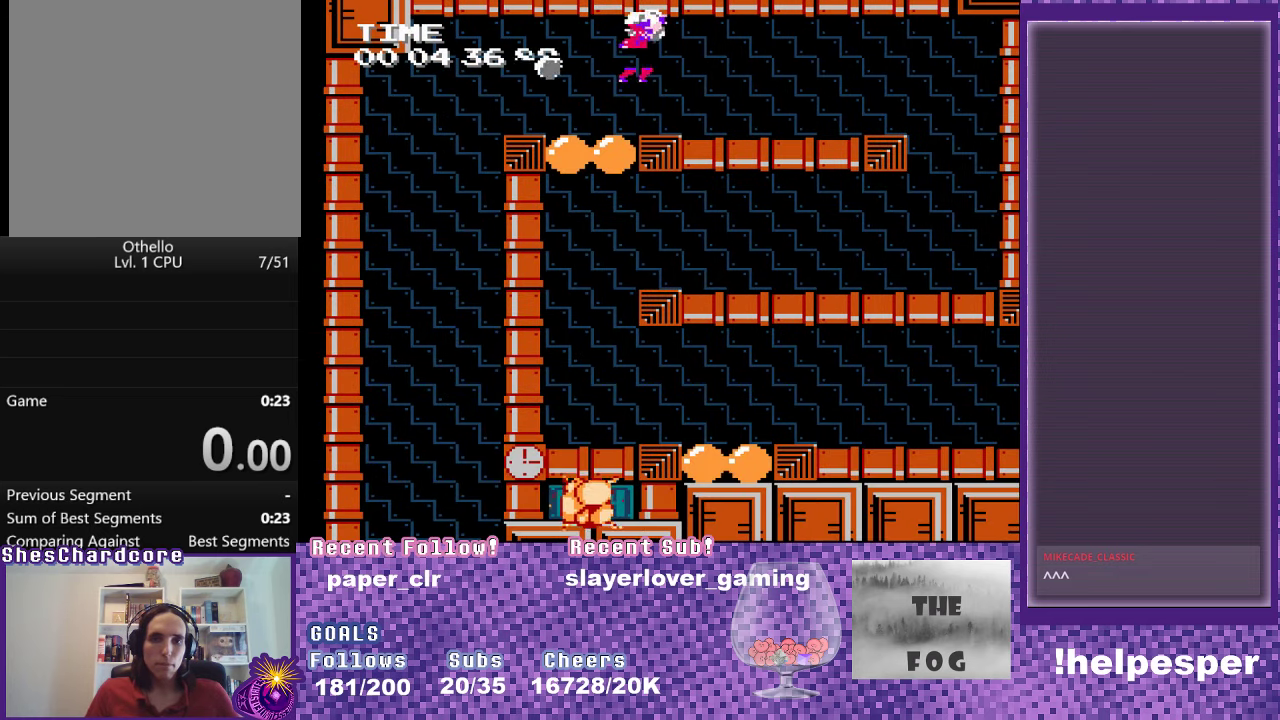
Gameplay with a controller (Xbox layout); each line is a JSON object with the inputs held at the frame after it. "events" lists button and stick changes between this image and that frame as [ms after this image, input, new state], when the widget could be followed in between. Not read: L3 R3 left_stick right_stick.
{"buttons": ["A", "DPAD_RIGHT"], "events": [[34, "A", "down"], [117, "A", "up"], [184, "A", "down"], [284, "A", "up"], [334, "A", "down"], [434, "A", "up"], [484, "A", "down"]]}
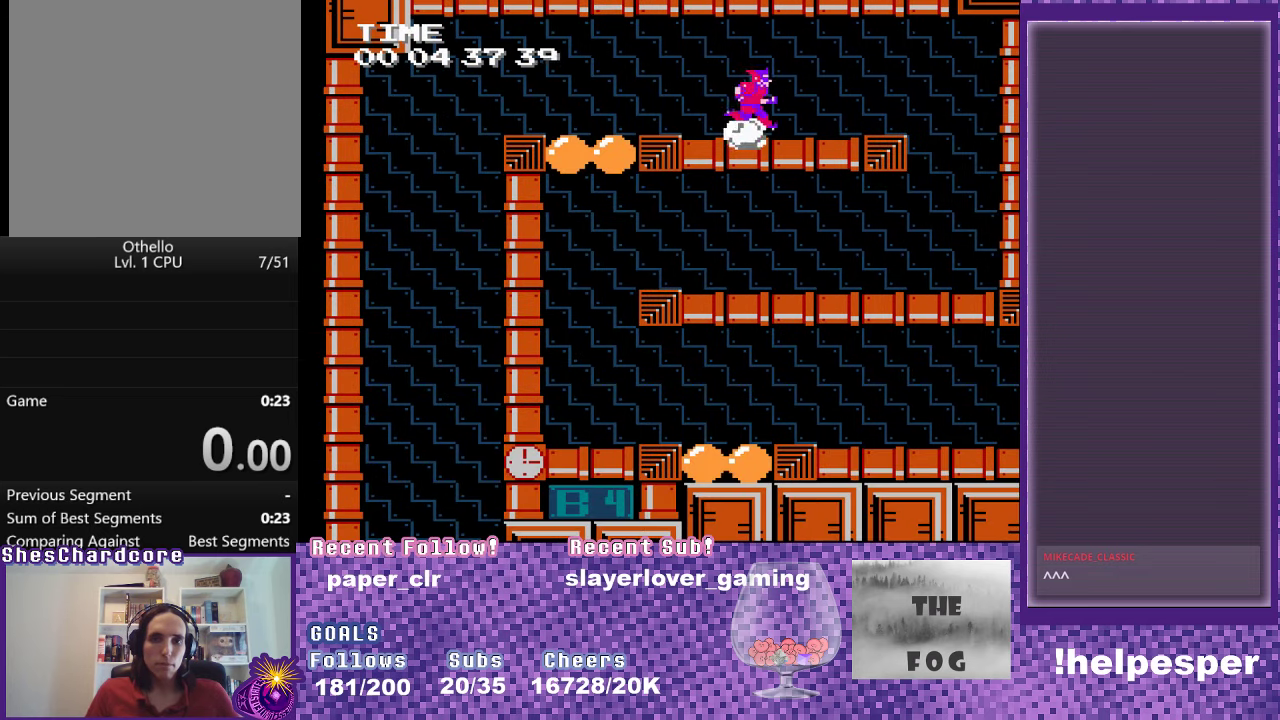
{"buttons": ["DPAD_RIGHT"], "events": [[117, "A", "up"], [267, "A", "down"], [417, "A", "up"]]}
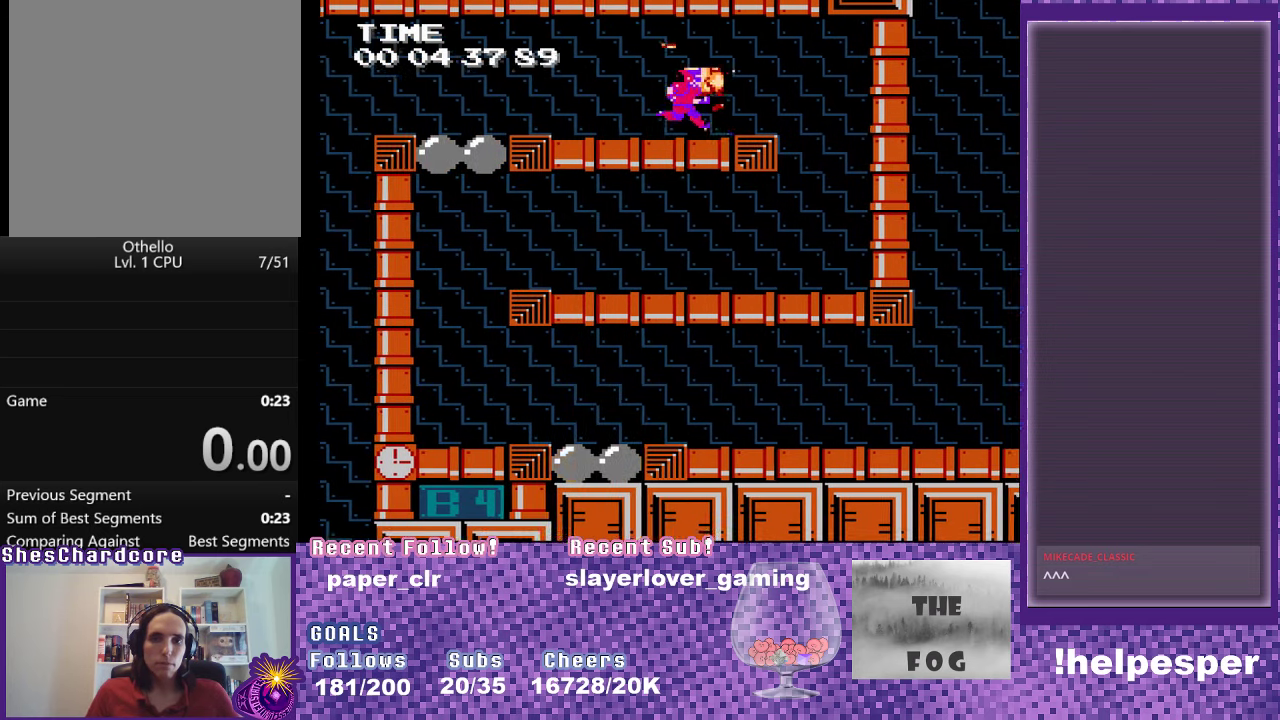
{"buttons": [], "events": [[416, "DPAD_RIGHT", "up"]]}
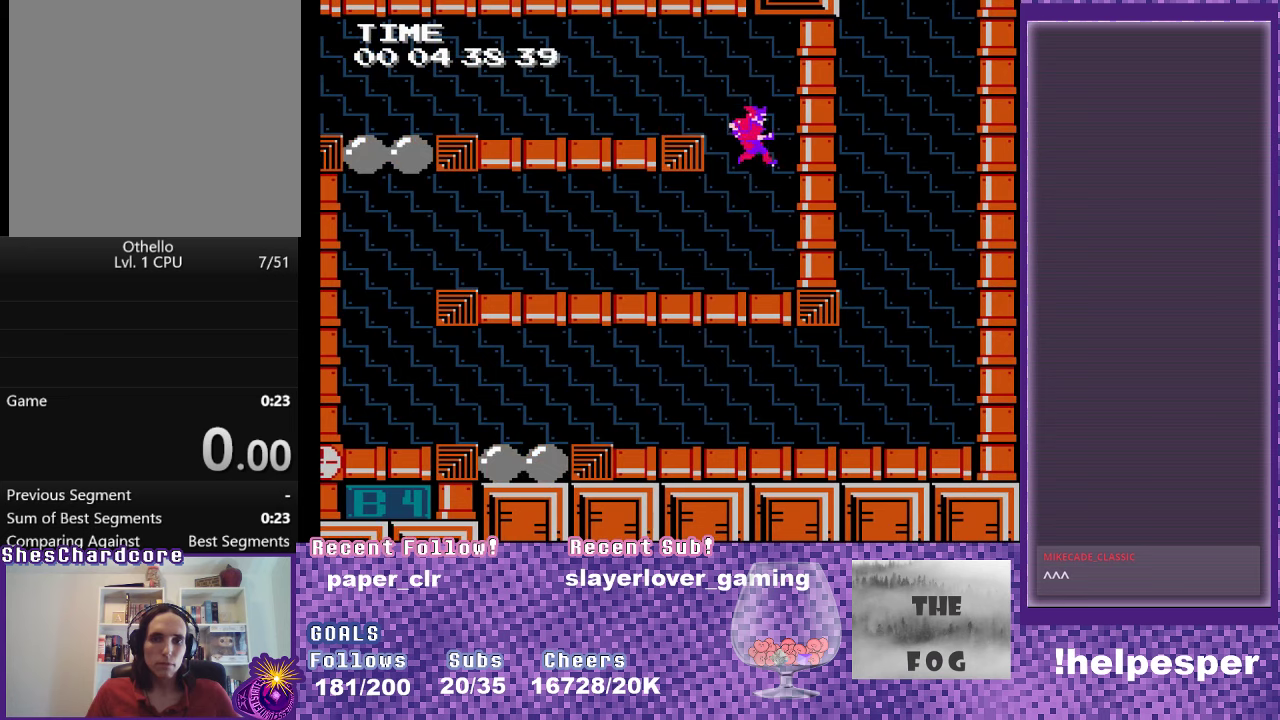
{"buttons": ["DPAD_LEFT"], "events": [[16, "DPAD_LEFT", "down"]]}
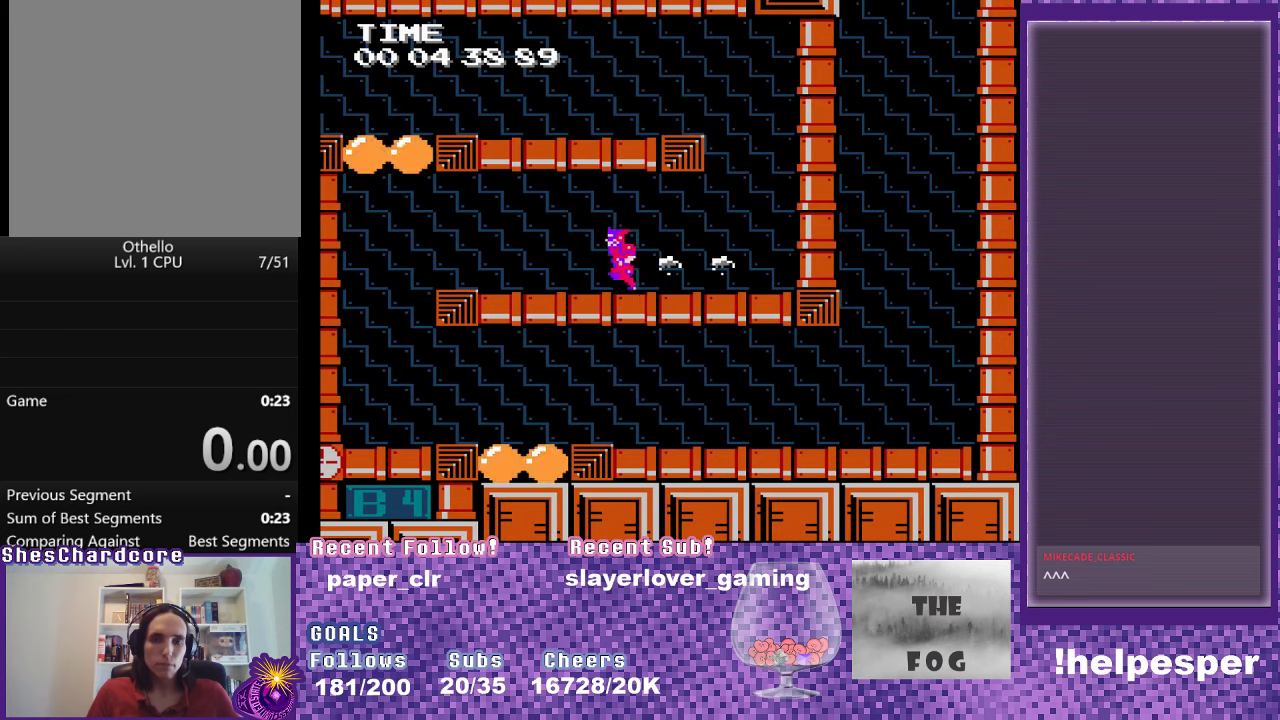
{"buttons": ["DPAD_LEFT"], "events": []}
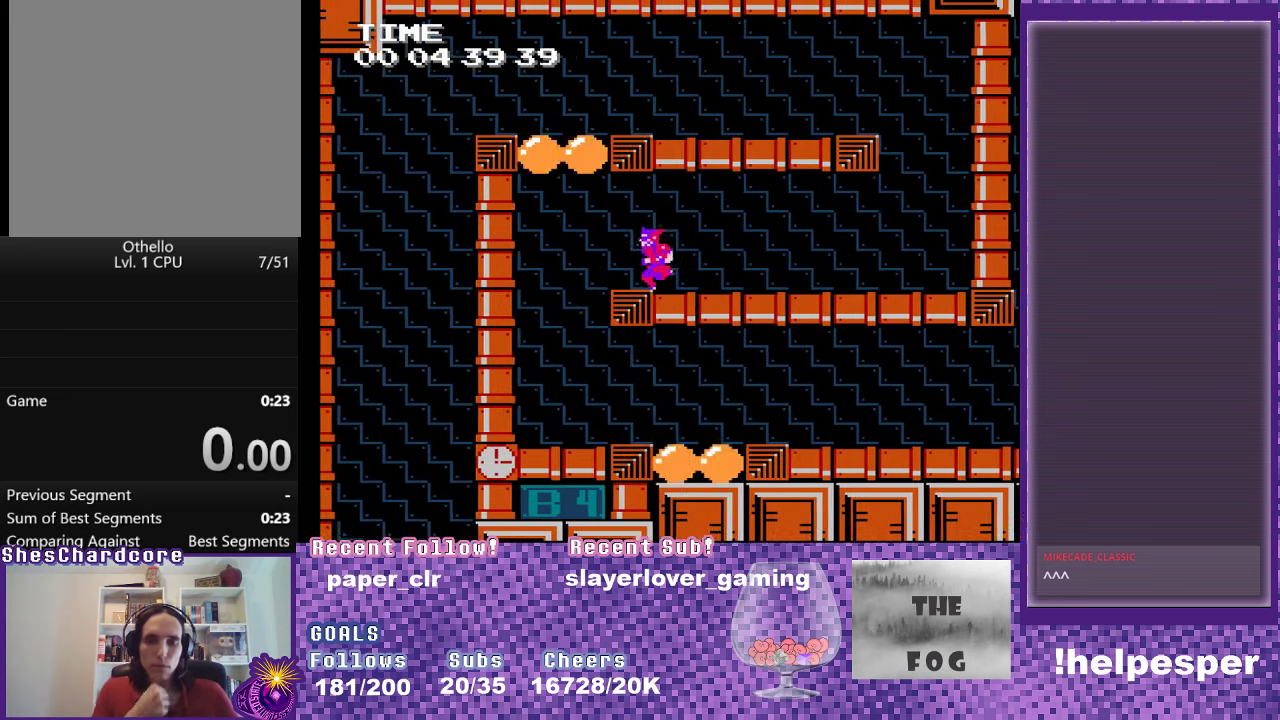
{"buttons": ["DPAD_RIGHT"], "events": [[400, "DPAD_LEFT", "up"], [466, "DPAD_RIGHT", "down"]]}
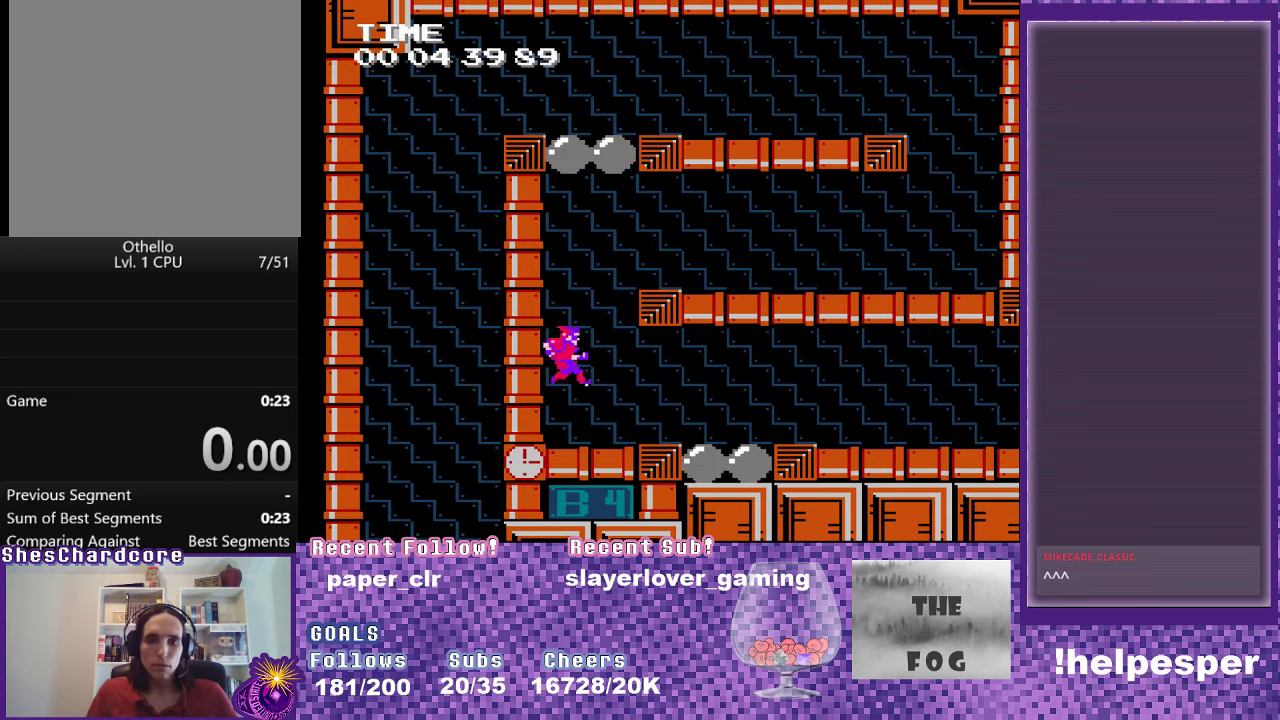
{"buttons": ["A", "DPAD_RIGHT"], "events": [[283, "A", "down"]]}
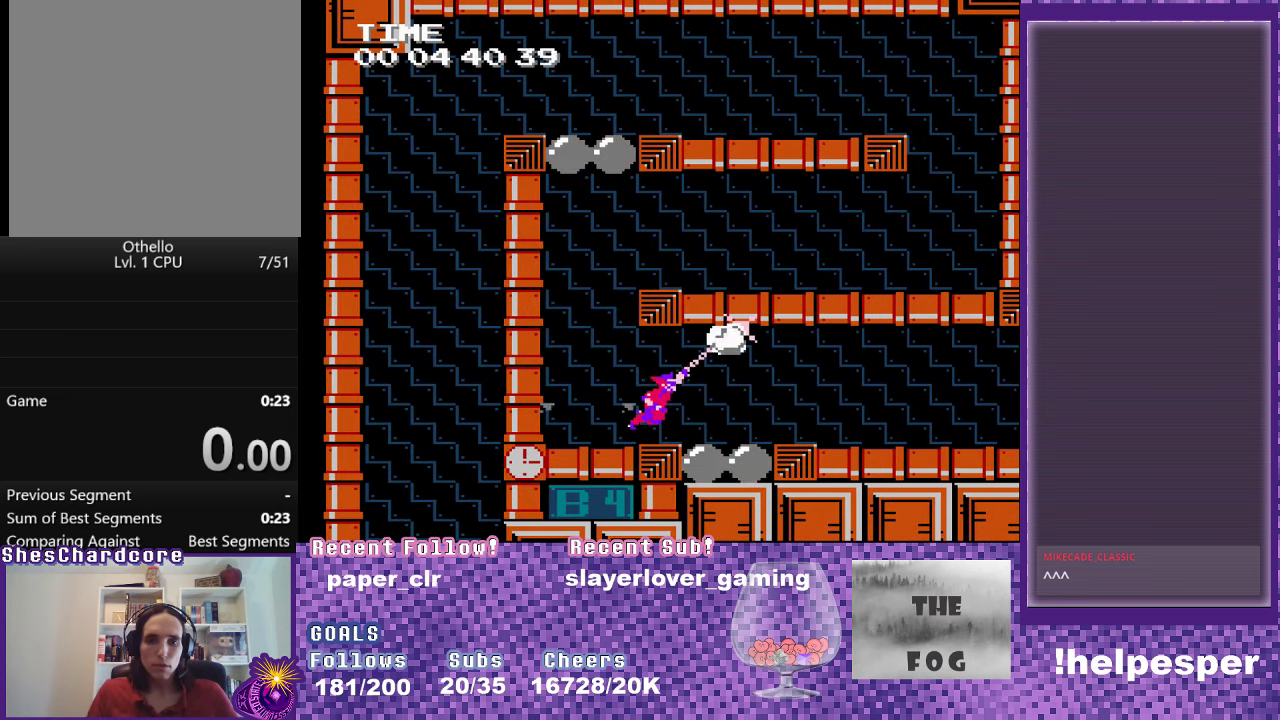
{"buttons": ["A", "DPAD_RIGHT"], "events": [[233, "A", "up"], [283, "A", "down"], [383, "A", "up"], [433, "A", "down"]]}
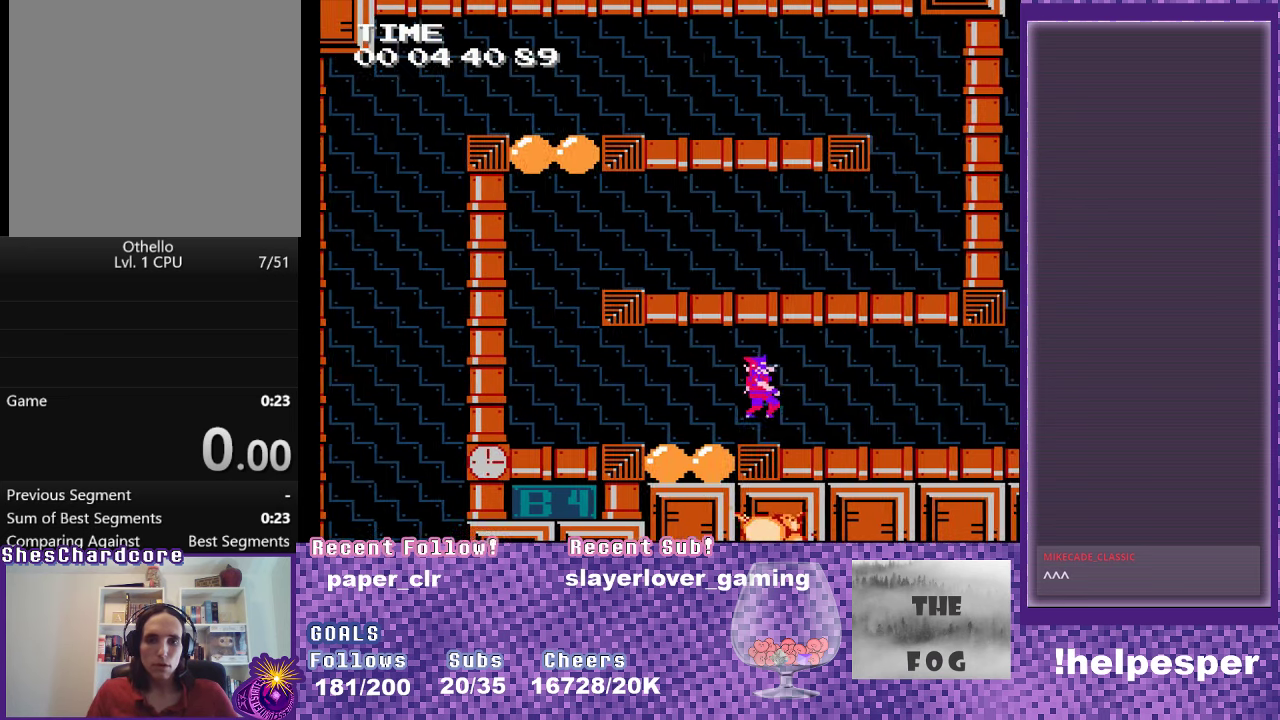
{"buttons": ["DPAD_RIGHT"], "events": [[100, "A", "up"]]}
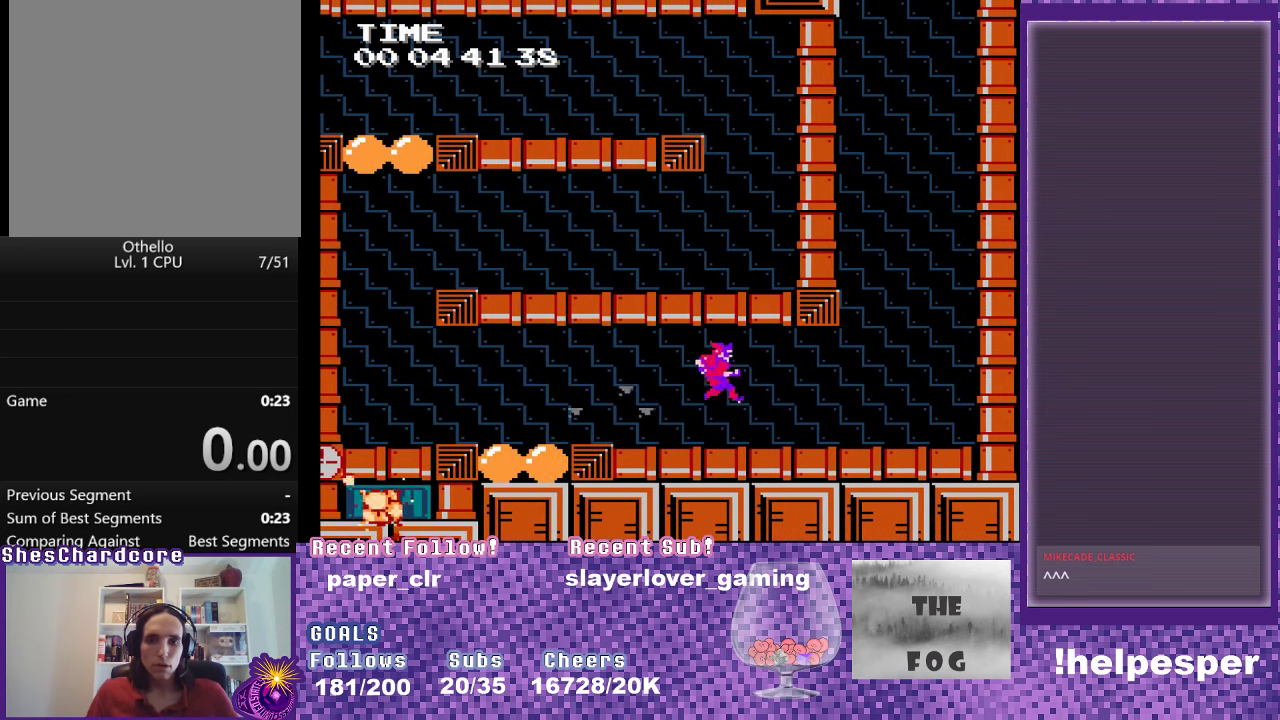
{"buttons": ["A", "DPAD_RIGHT"], "events": [[366, "A", "down"]]}
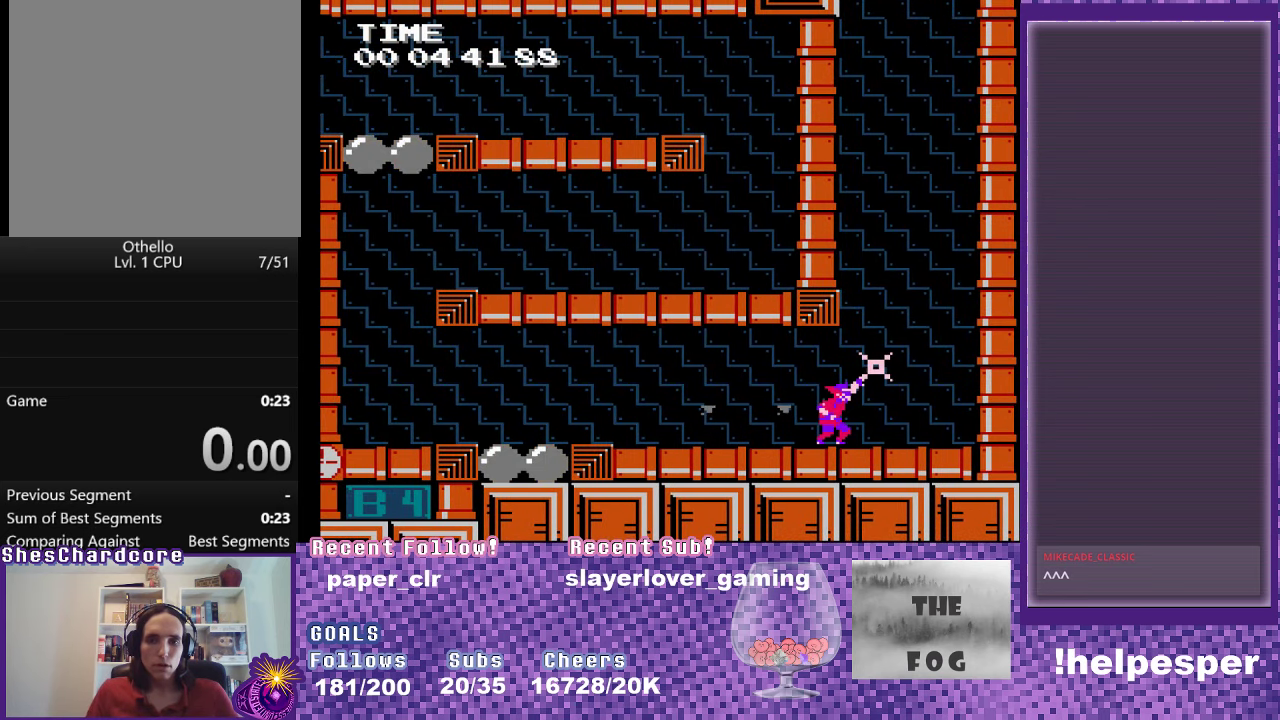
{"buttons": ["DPAD_RIGHT"], "events": [[433, "A", "up"]]}
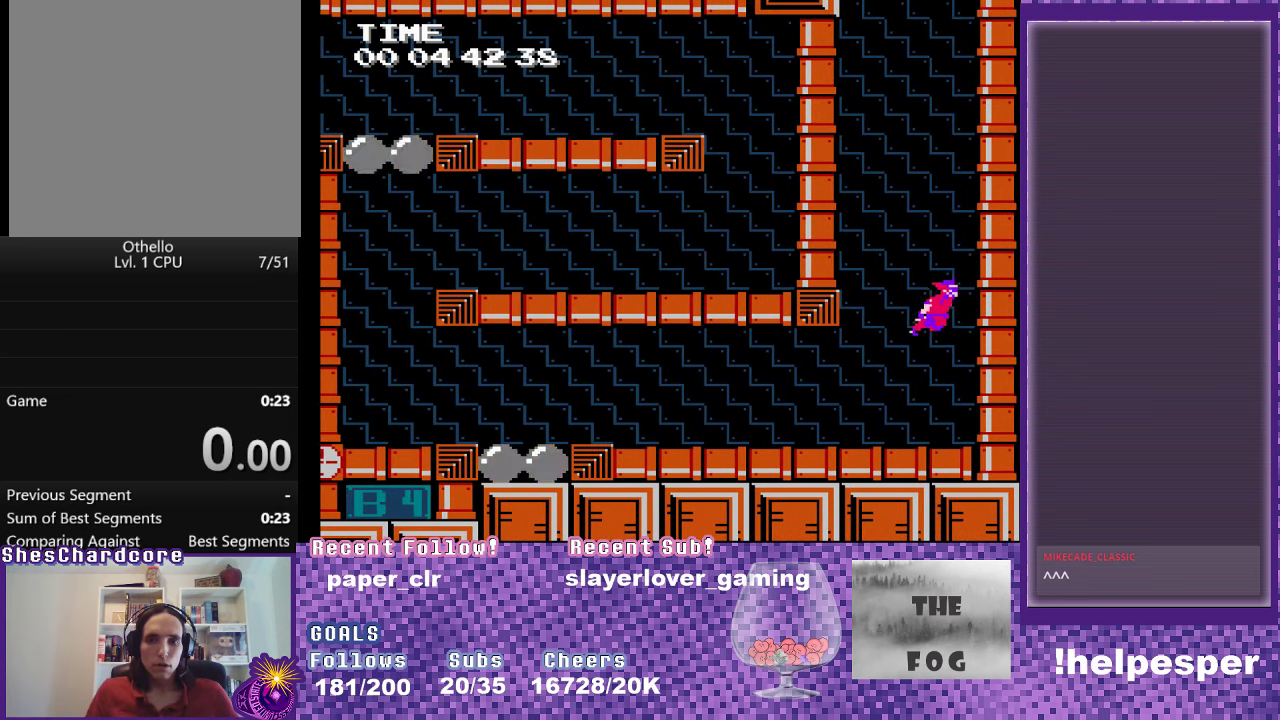
{"buttons": ["A"], "events": [[16, "A", "down"], [133, "DPAD_RIGHT", "up"], [150, "A", "up"], [216, "A", "down"], [350, "A", "up"], [416, "A", "down"]]}
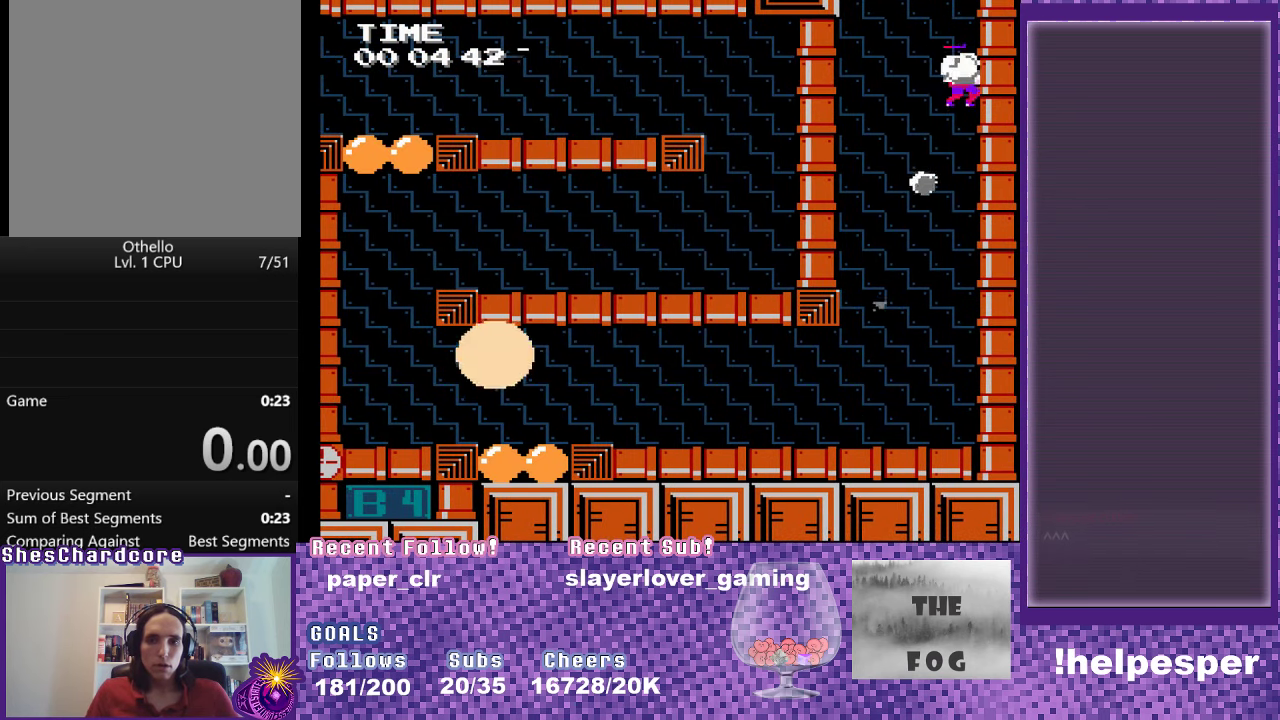
{"buttons": [], "events": [[33, "A", "up"], [83, "A", "down"], [200, "A", "up"], [300, "A", "down"], [417, "A", "up"]]}
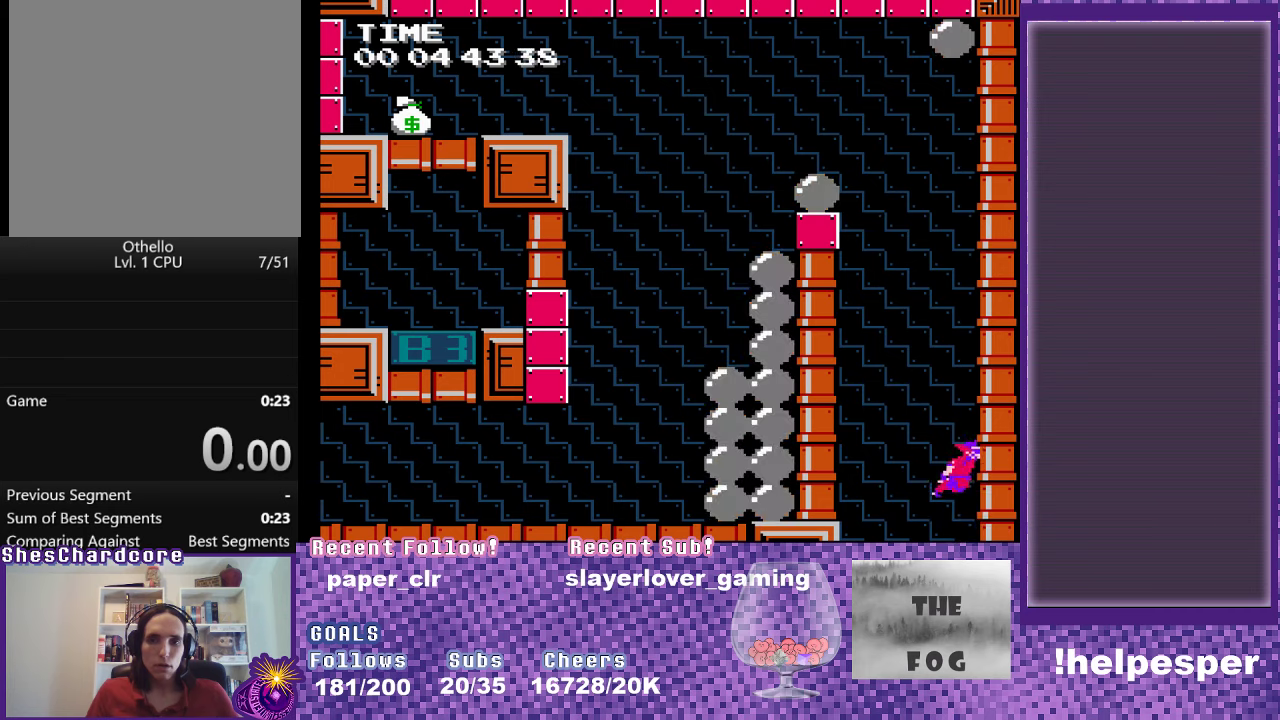
{"buttons": [], "events": [[33, "A", "down"], [183, "A", "up"], [283, "A", "down"], [400, "A", "up"]]}
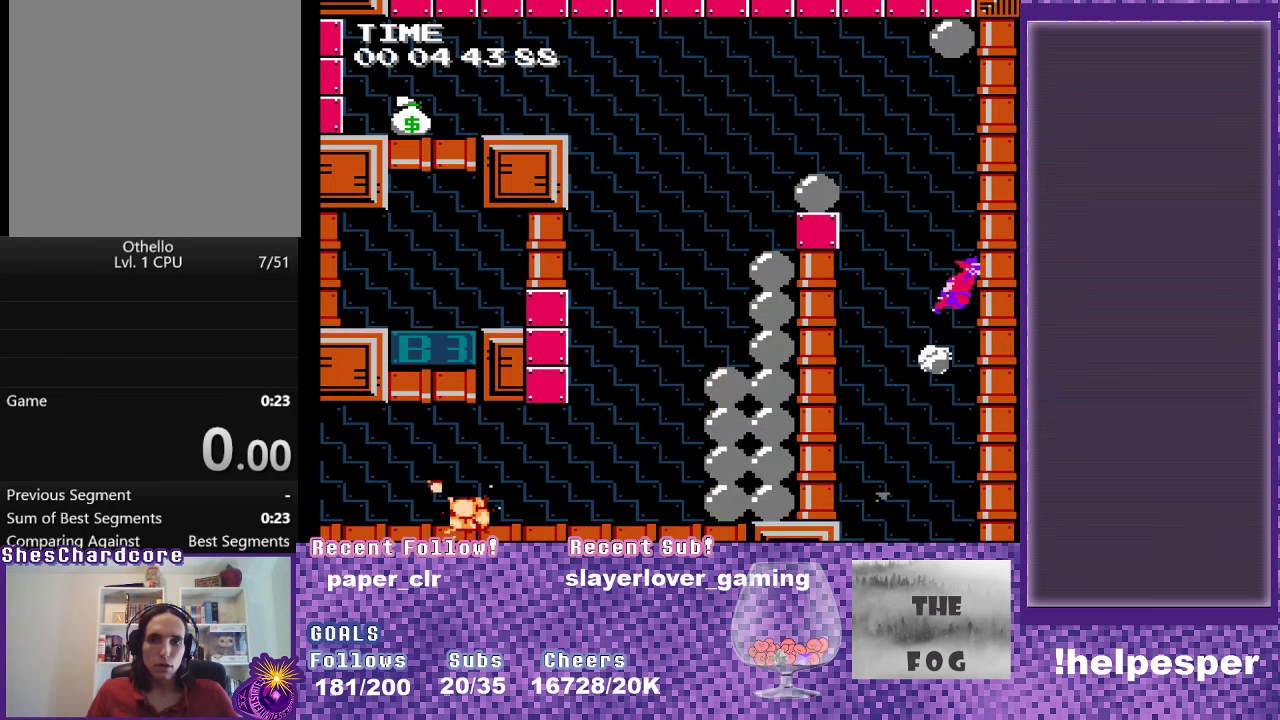
{"buttons": [], "events": [[133, "A", "down"], [233, "A", "up"]]}
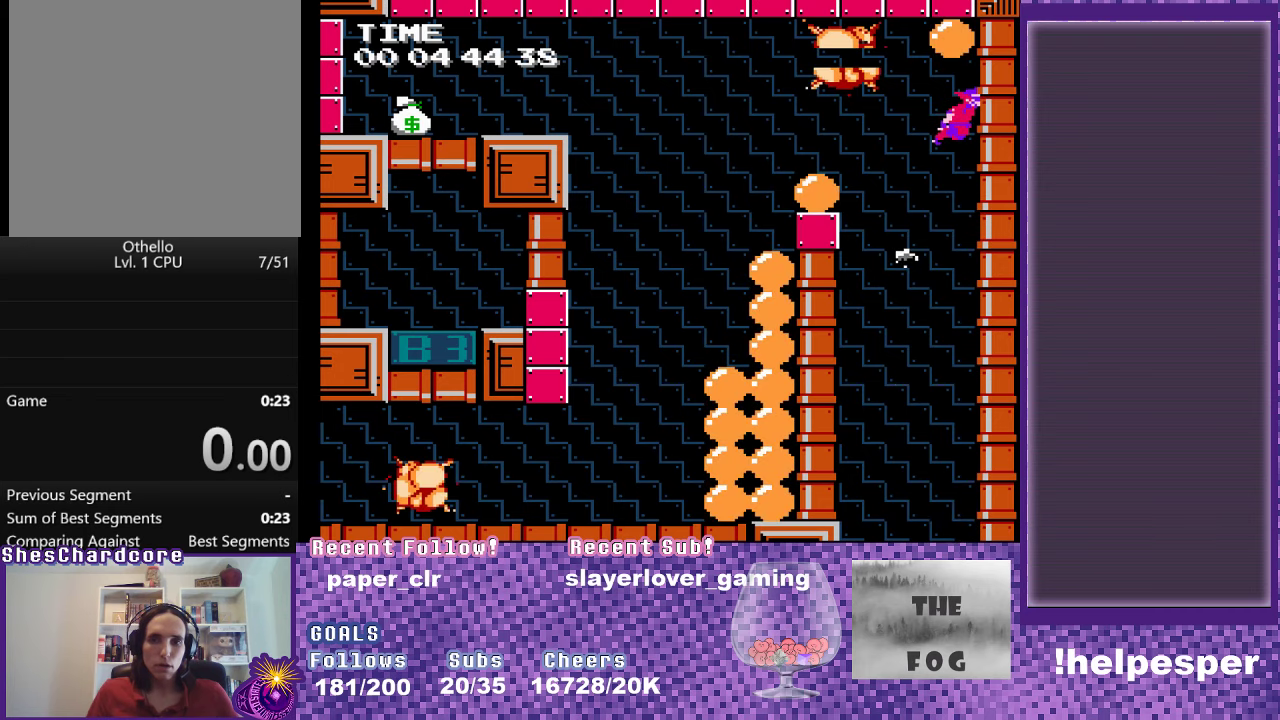
{"buttons": [], "events": []}
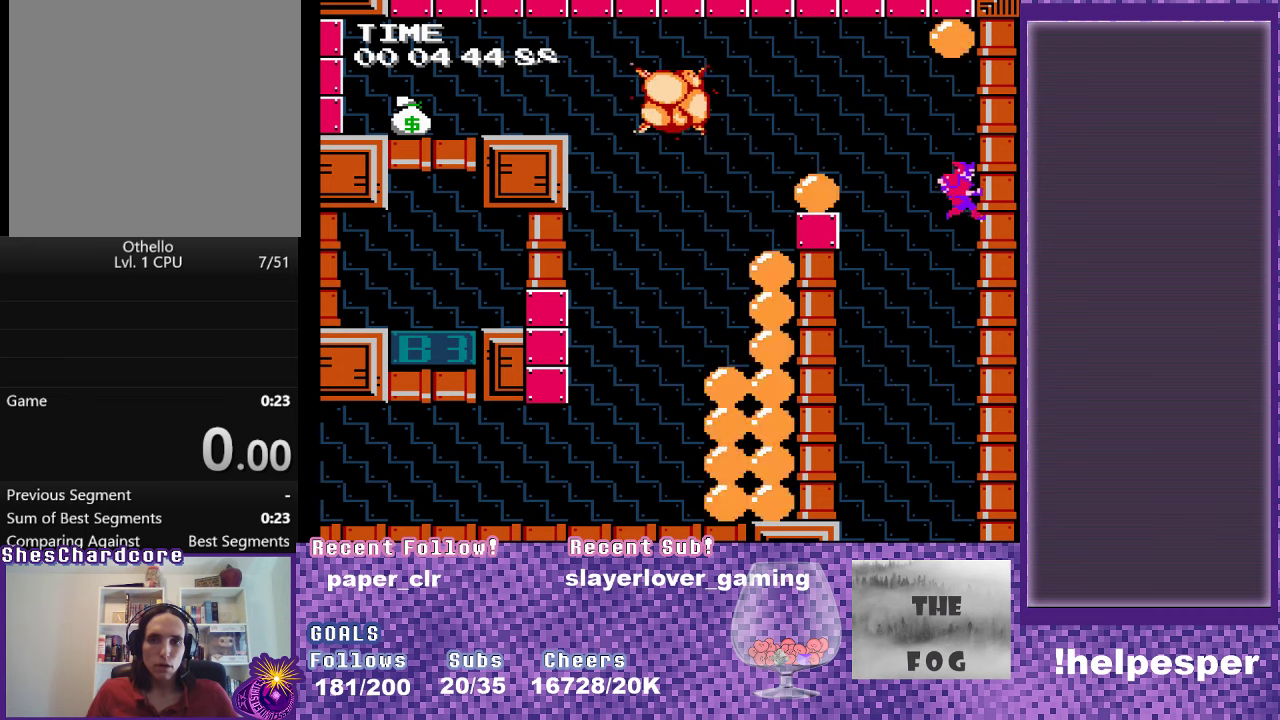
{"buttons": [], "events": [[183, "A", "down"], [317, "A", "up"], [383, "A", "down"], [500, "A", "up"]]}
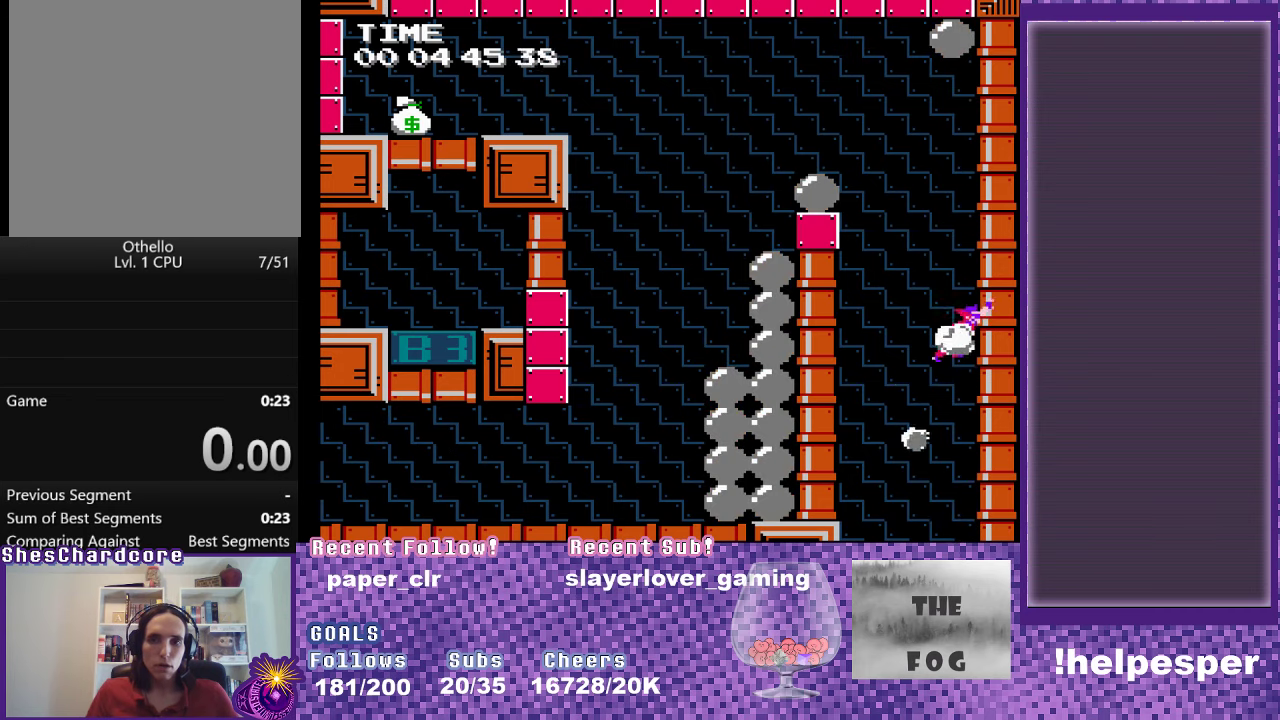
{"buttons": ["A", "DPAD_LEFT"], "events": [[67, "A", "down"], [133, "A", "up"], [233, "A", "down"], [317, "DPAD_LEFT", "down"]]}
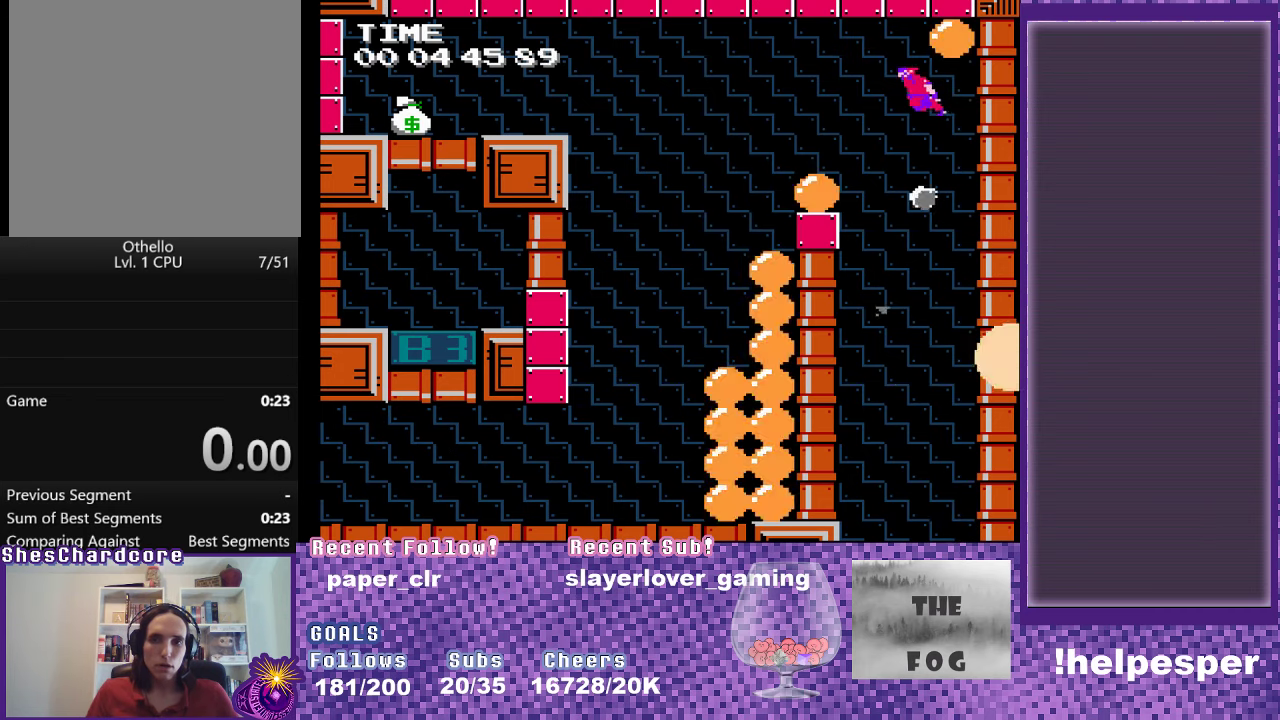
{"buttons": ["A", "DPAD_LEFT"], "events": []}
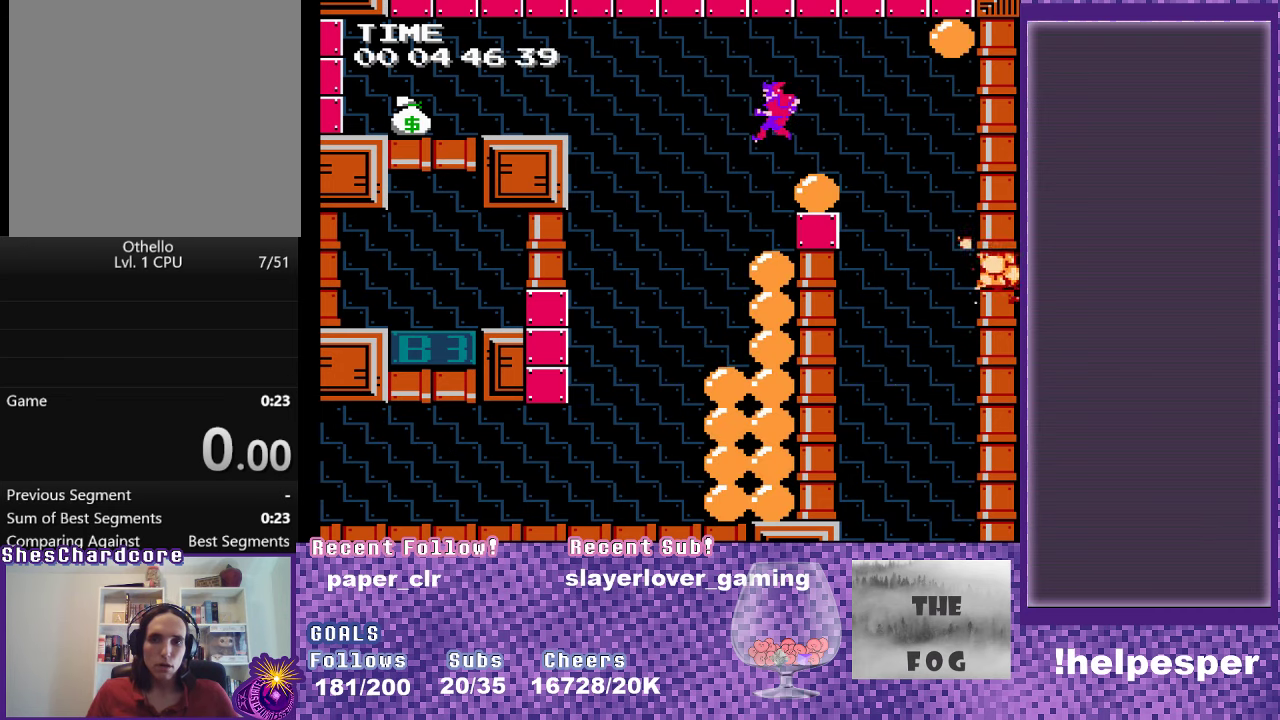
{"buttons": ["A", "DPAD_LEFT"], "events": []}
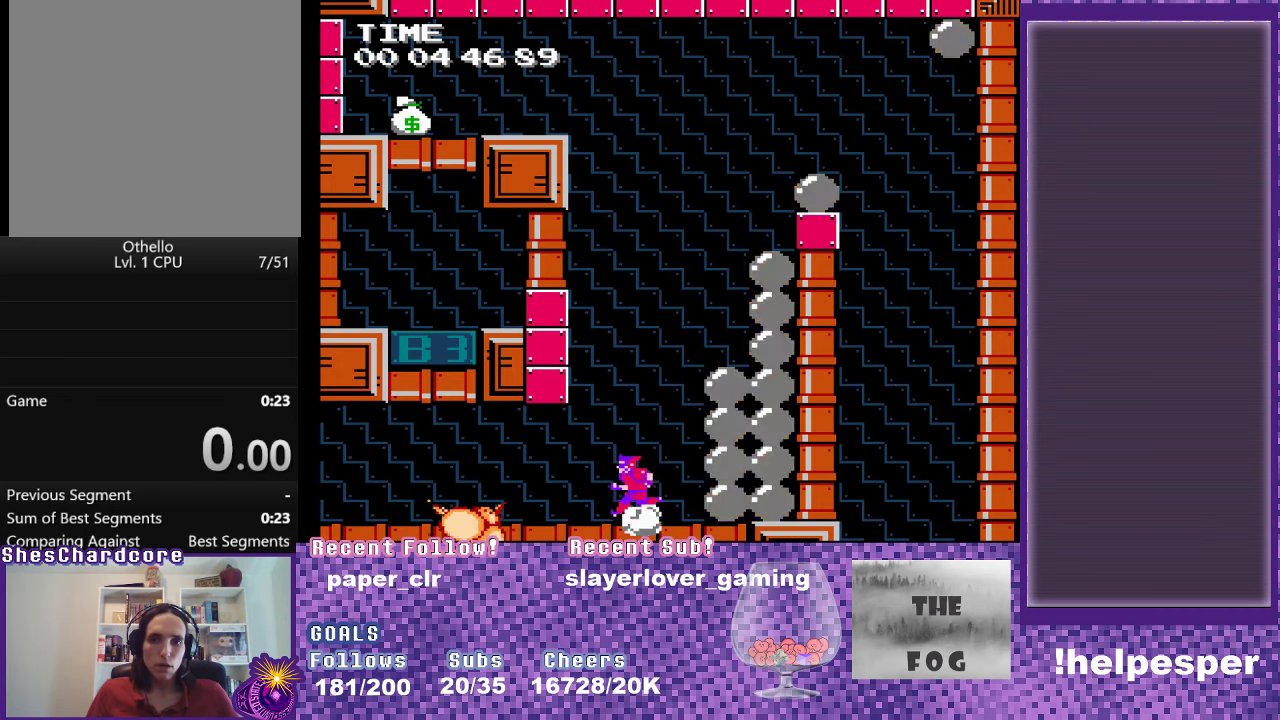
{"buttons": ["DPAD_LEFT"], "events": [[133, "A", "up"]]}
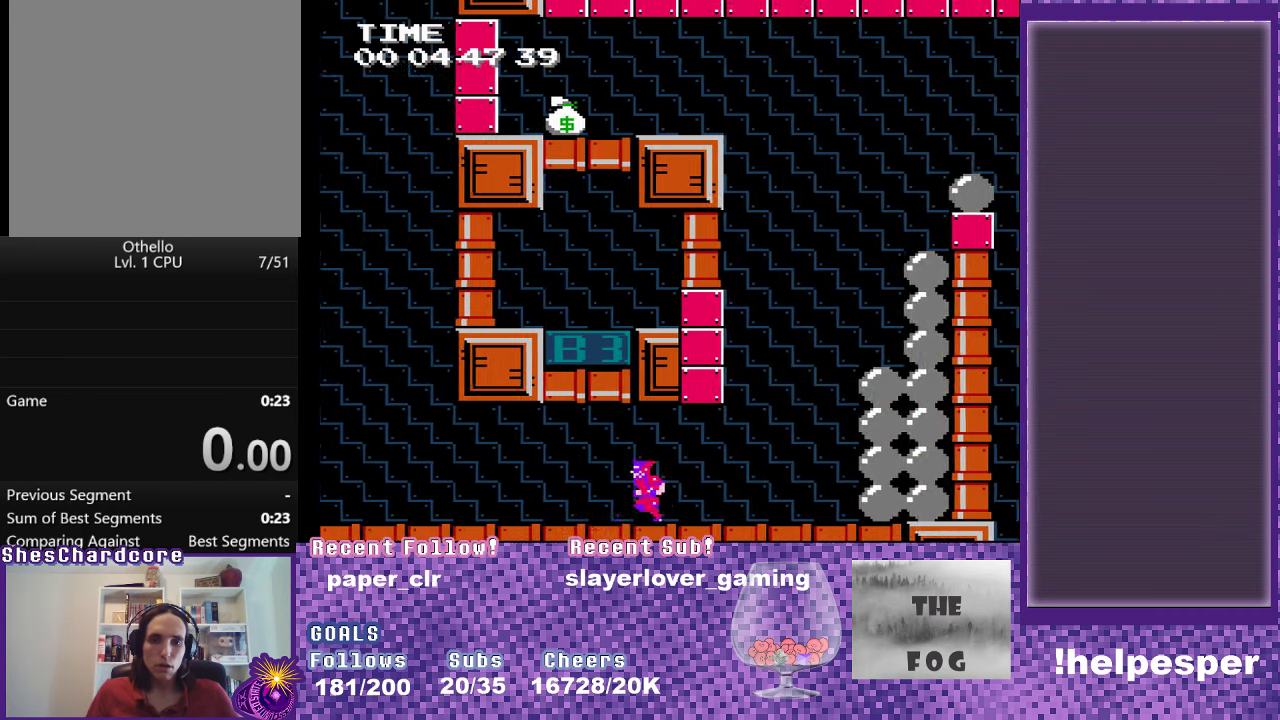
{"buttons": ["DPAD_LEFT"], "events": []}
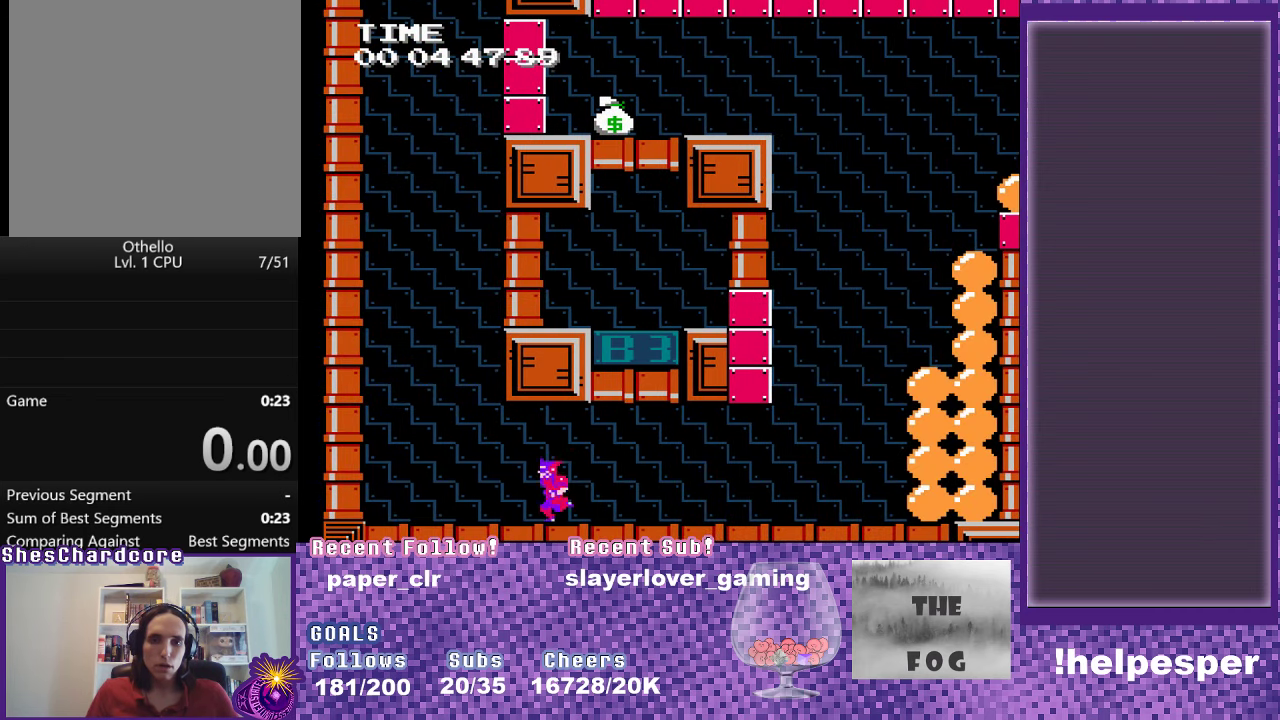
{"buttons": ["A", "DPAD_LEFT"], "events": [[50, "A", "down"]]}
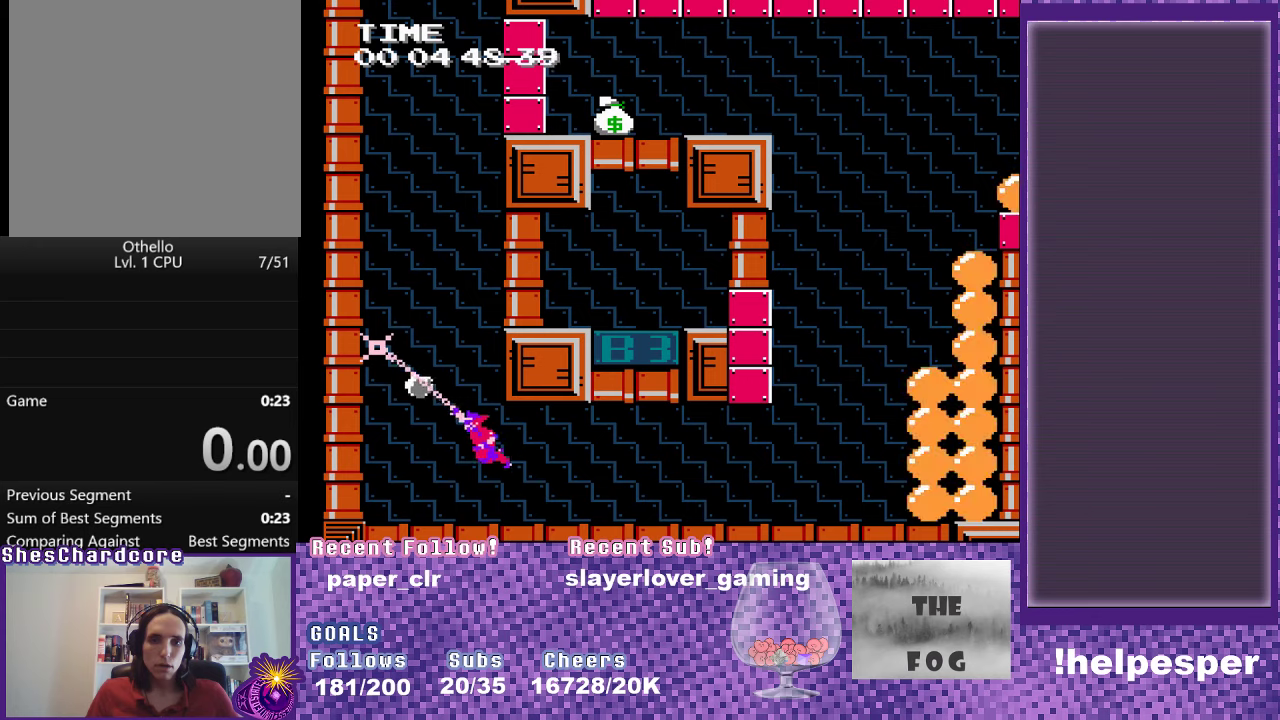
{"buttons": [], "events": [[167, "A", "up"], [234, "A", "down"], [350, "A", "up"], [400, "A", "down"], [467, "DPAD_LEFT", "up"], [500, "A", "up"]]}
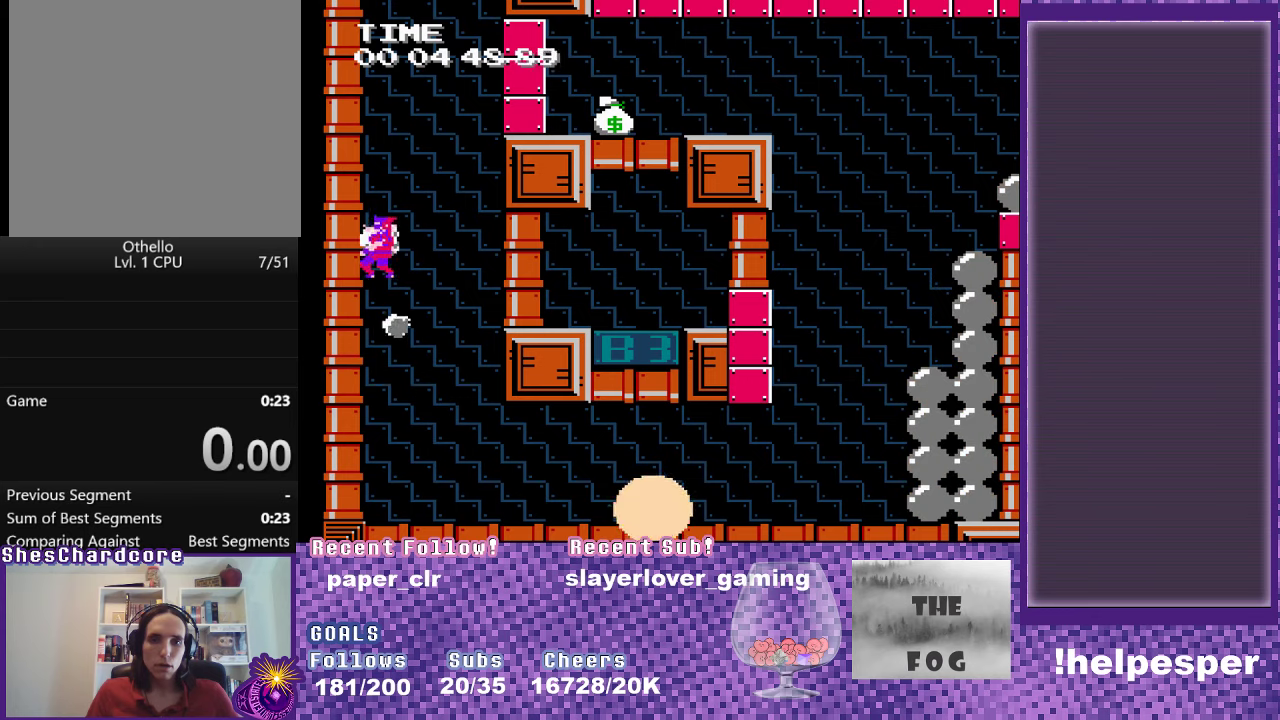
{"buttons": ["A"], "events": [[50, "A", "down"], [150, "A", "up"], [200, "A", "down"], [284, "A", "up"], [350, "A", "down"], [417, "A", "up"], [484, "A", "down"]]}
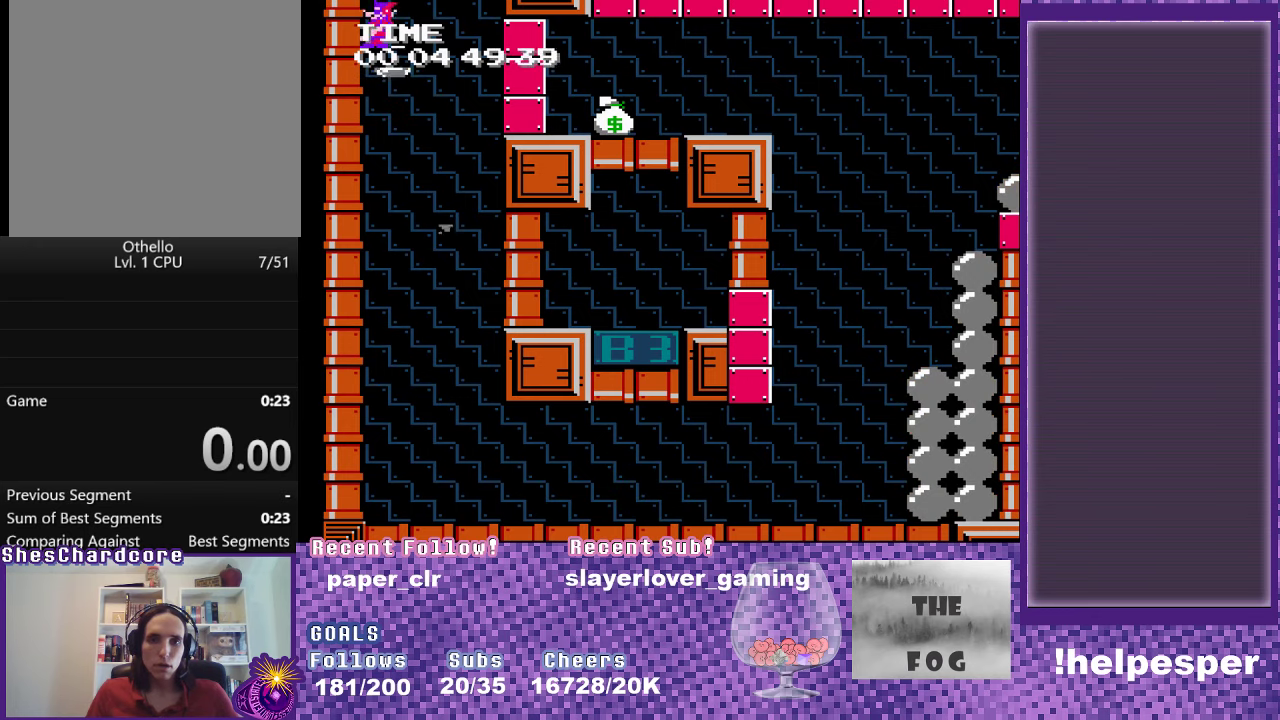
{"buttons": ["A", "DPAD_RIGHT"], "events": [[84, "A", "up"], [134, "A", "down"], [234, "A", "up"], [300, "A", "down"], [334, "DPAD_RIGHT", "down"], [417, "A", "up"], [467, "A", "down"]]}
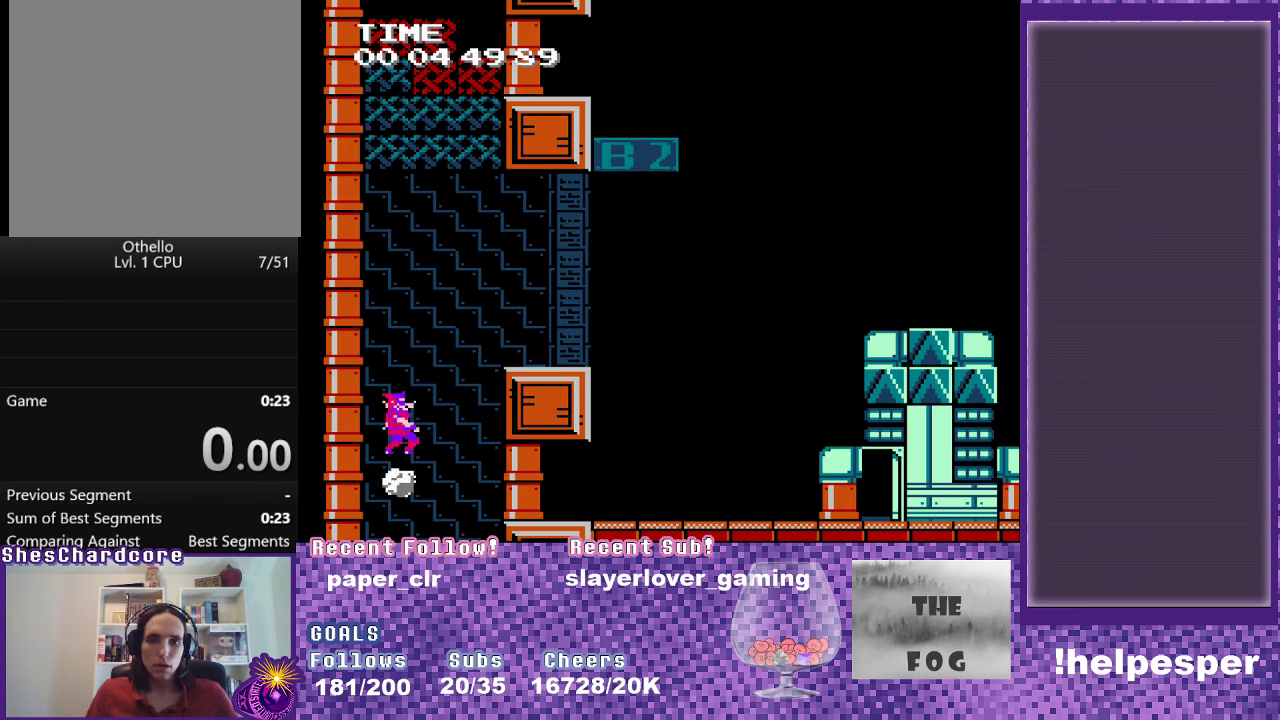
{"buttons": ["DPAD_RIGHT"], "events": [[250, "A", "up"], [300, "A", "down"], [367, "A", "up"]]}
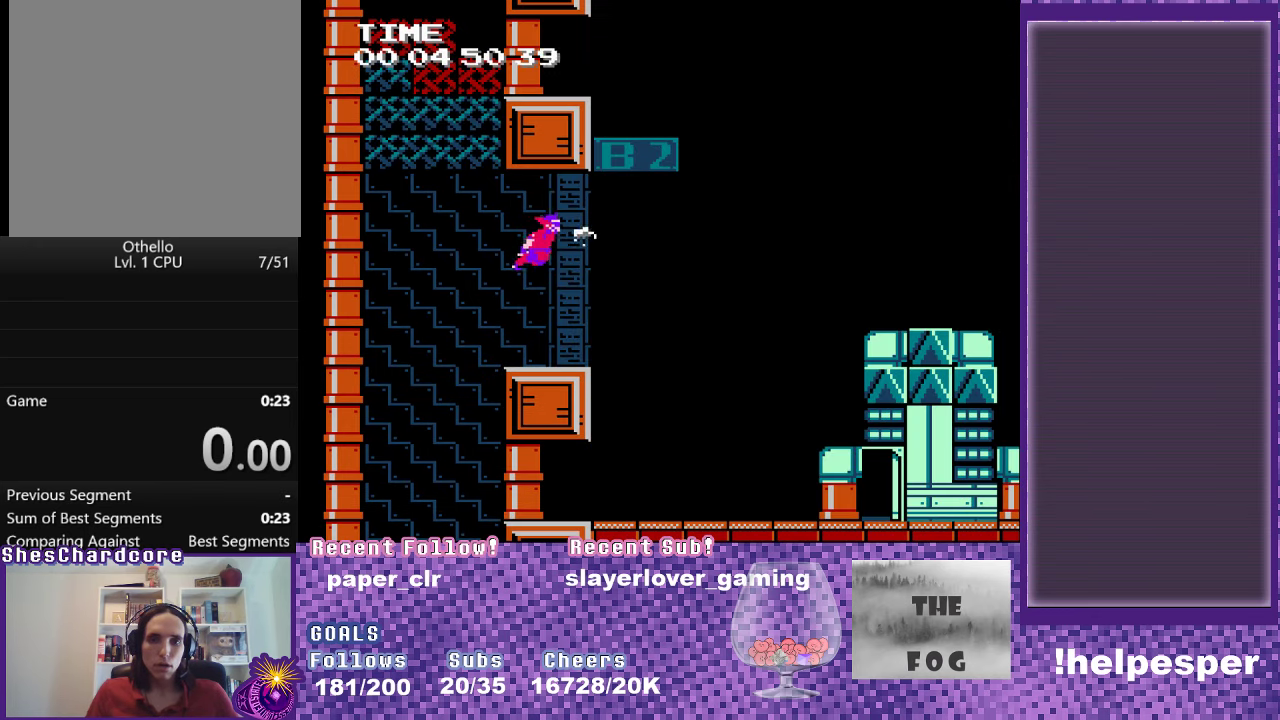
{"buttons": ["DPAD_RIGHT"], "events": []}
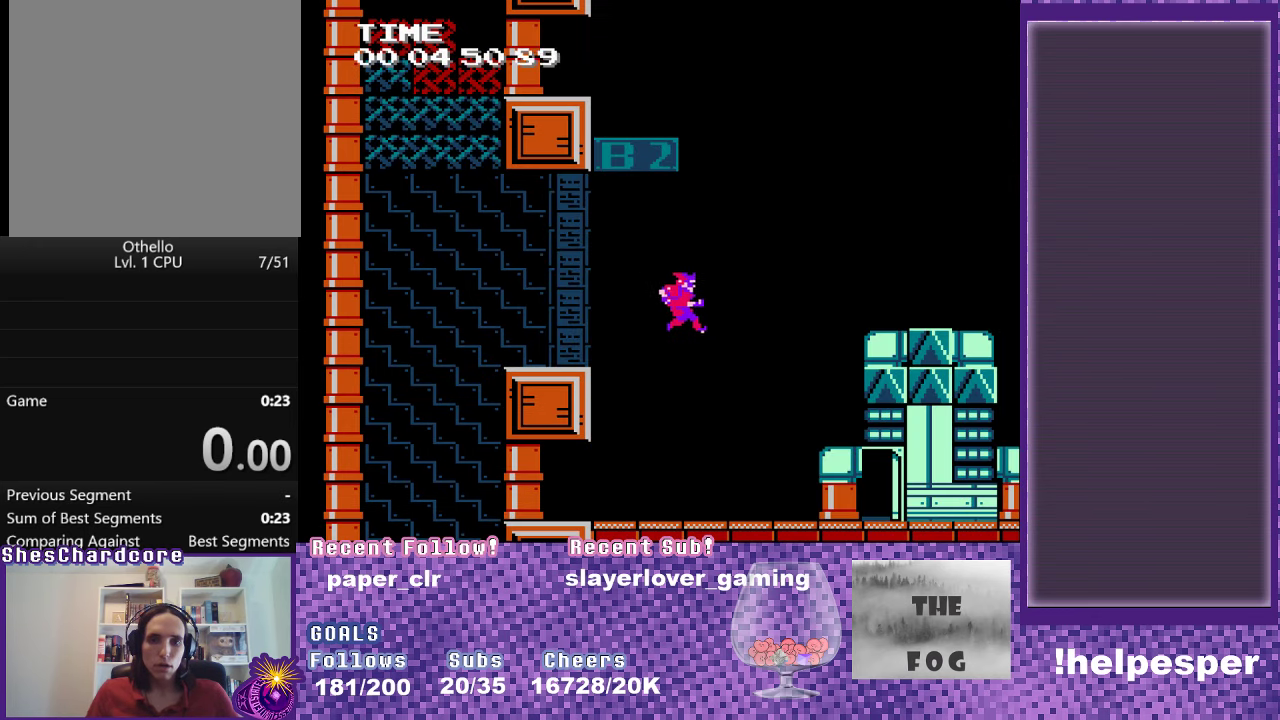
{"buttons": ["DPAD_RIGHT"], "events": []}
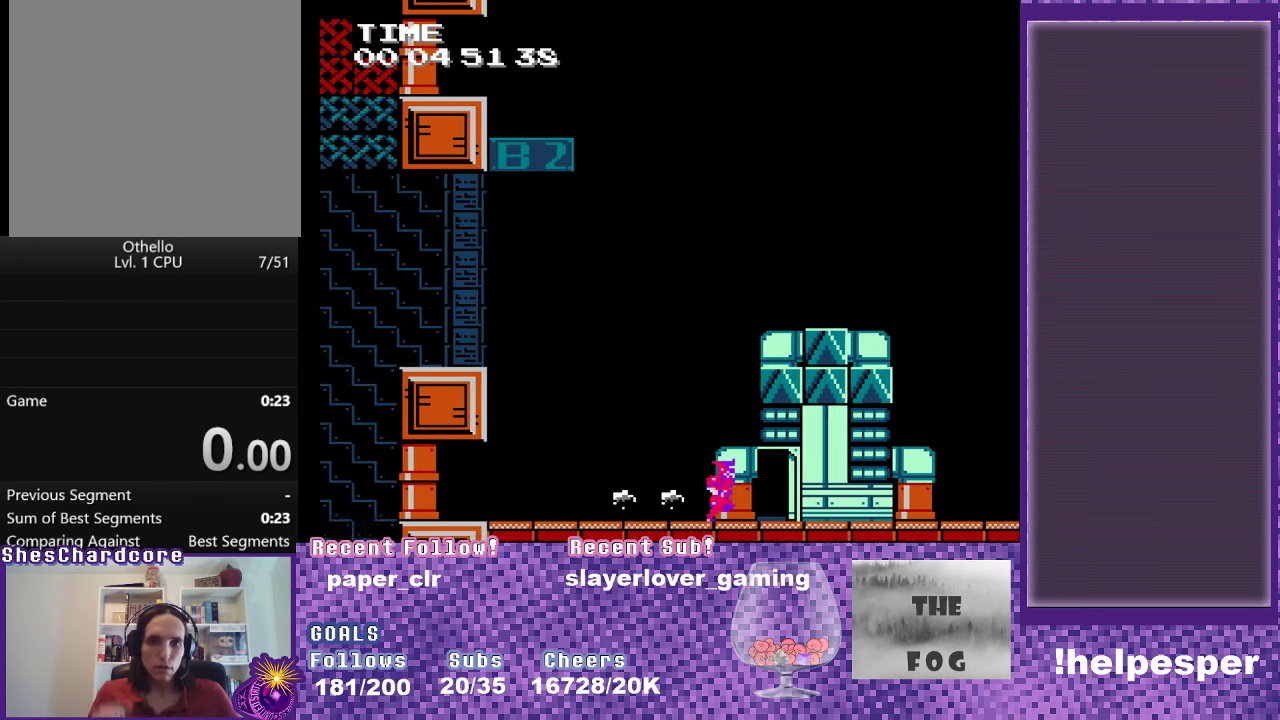
{"buttons": [], "events": [[467, "DPAD_RIGHT", "up"]]}